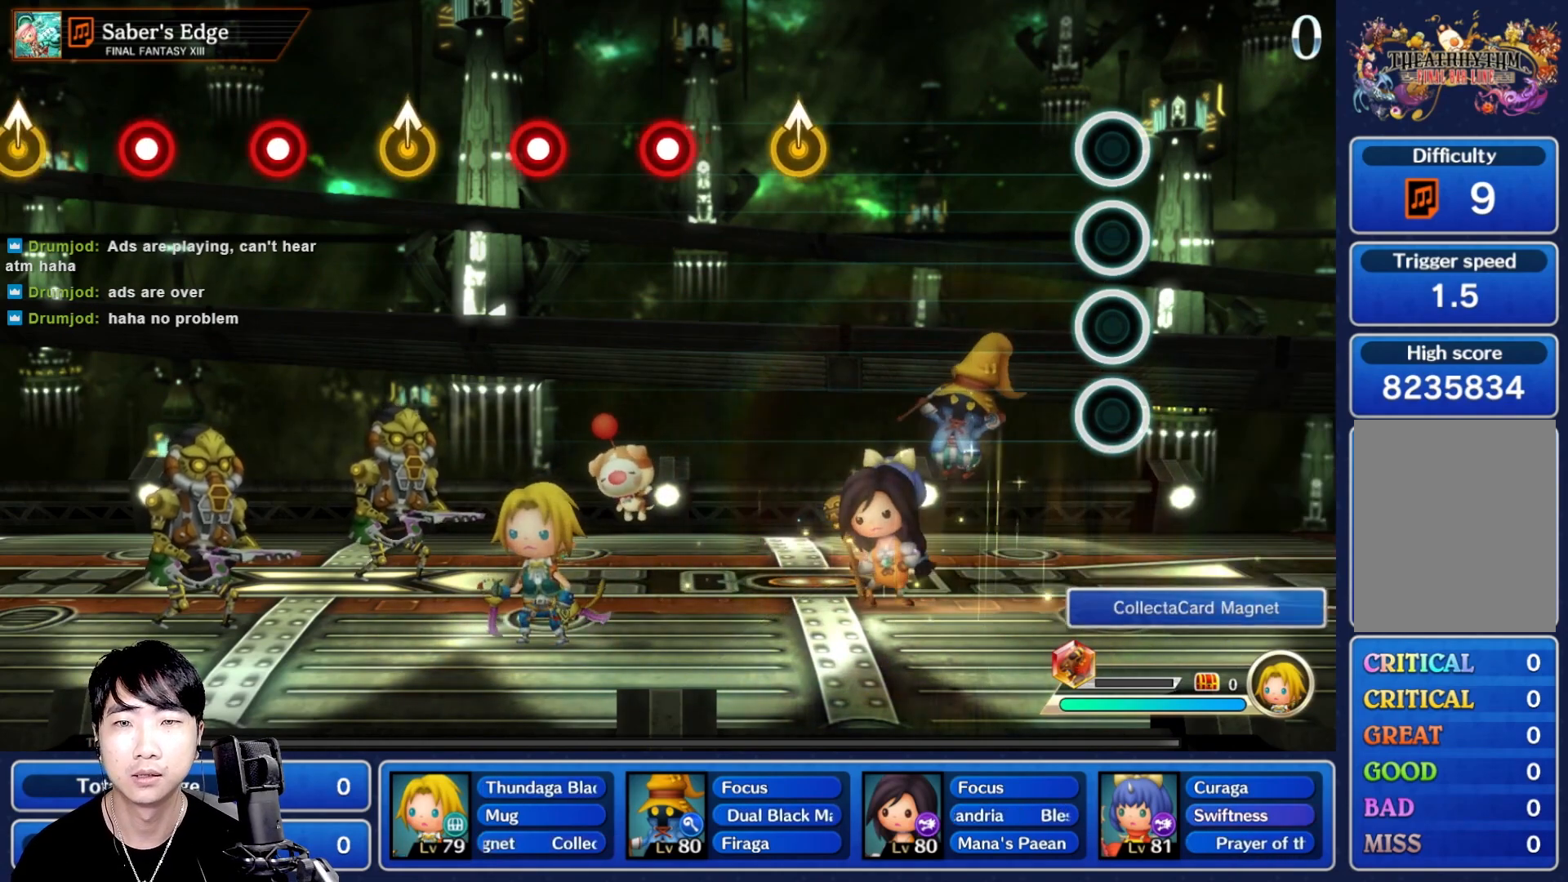
Gameplay with a controller (Nintendo layout); each line is a JSON object with the inputs held at the frame after it (dt_ms = milliseconds from this image to that frame). "events" lists button and stick changes between this image and that frame as [ms after this image, input, new state], when the widget could be followed in between. Not read: L3 R3 SELECT START.
{"dt_ms": 500, "buttons": [], "left_stick": "up", "right_stick": "center", "events": [[400, "left_stick", "up"]]}
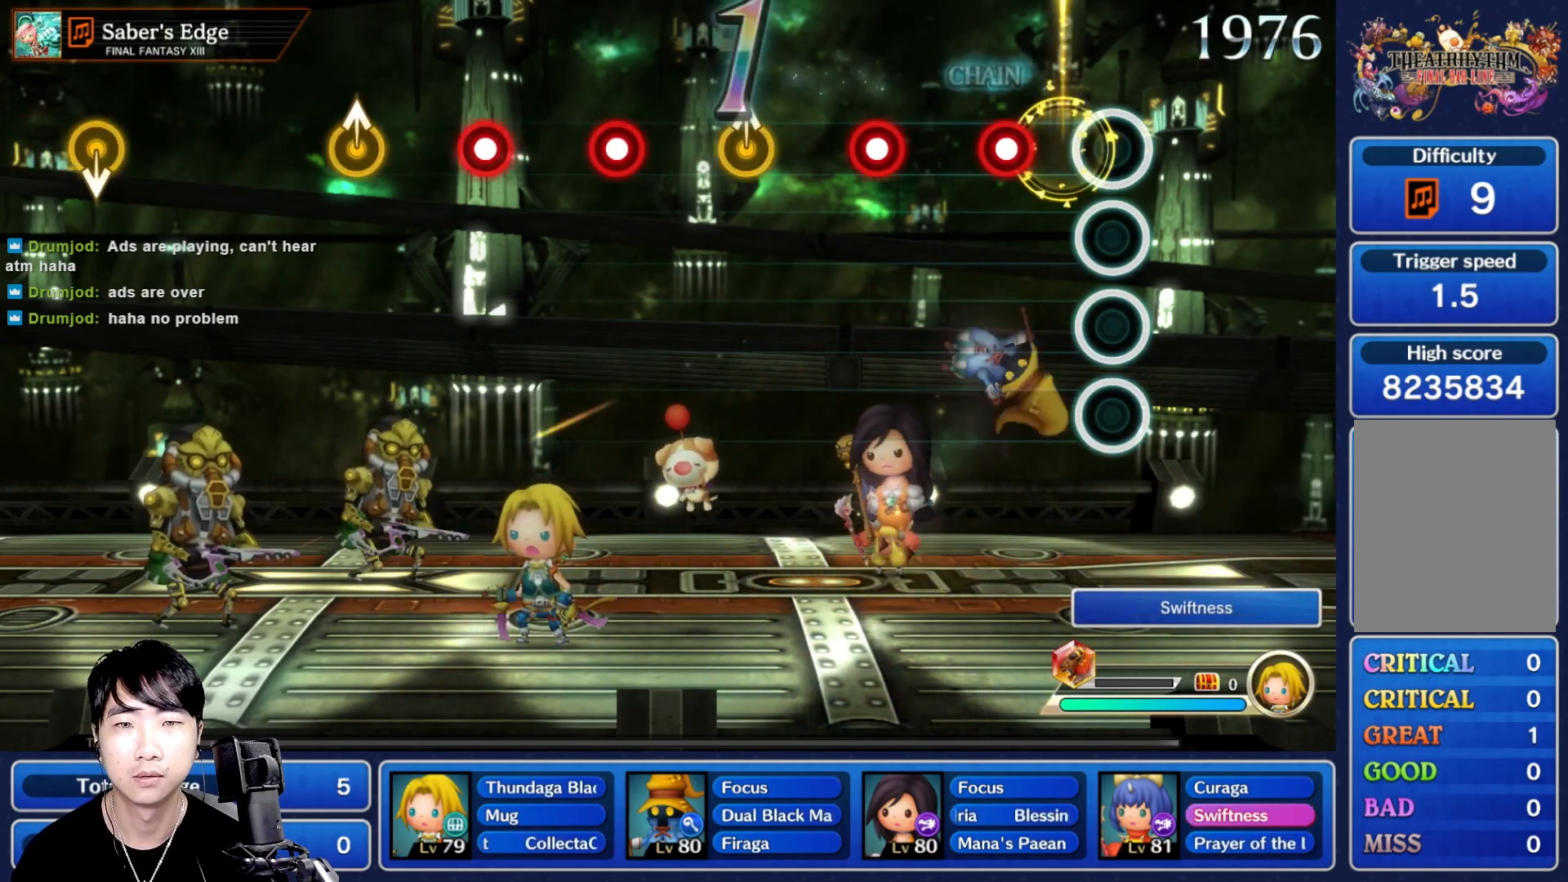
{"dt_ms": 500, "buttons": [], "left_stick": "center", "right_stick": "center", "events": [[33, "left_stick", "center"], [100, "R1", "down"], [200, "R1", "up"], [317, "R1", "down"], [433, "R1", "up"]]}
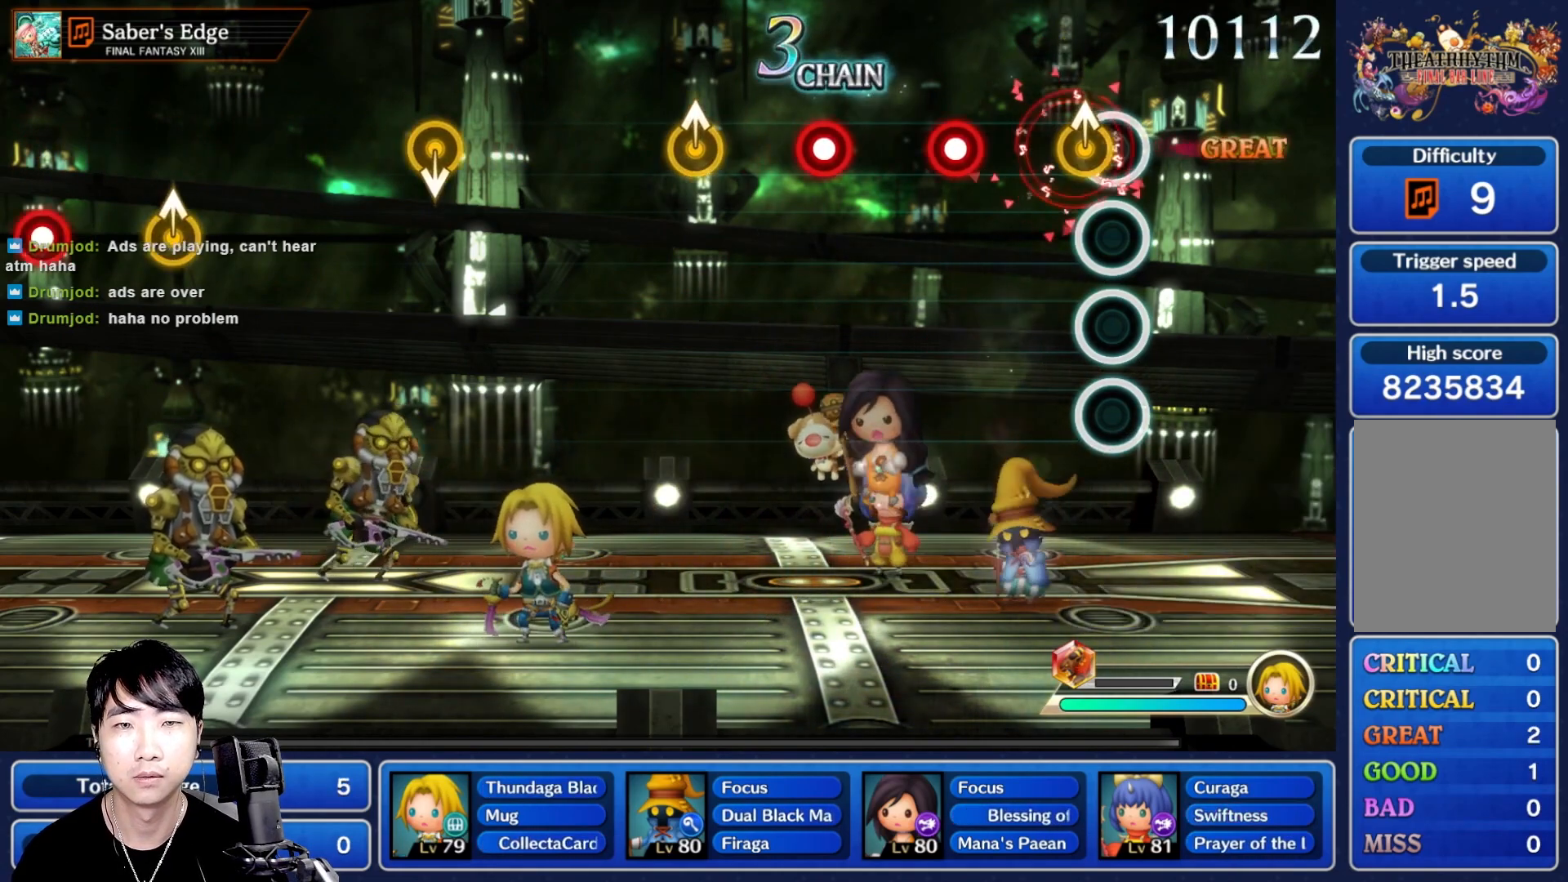
{"dt_ms": 500, "buttons": ["R1"], "left_stick": "center", "right_stick": "center", "events": [[17, "left_stick", "up"], [150, "left_stick", "center"], [217, "R1", "down"], [333, "R1", "up"], [433, "R1", "down"]]}
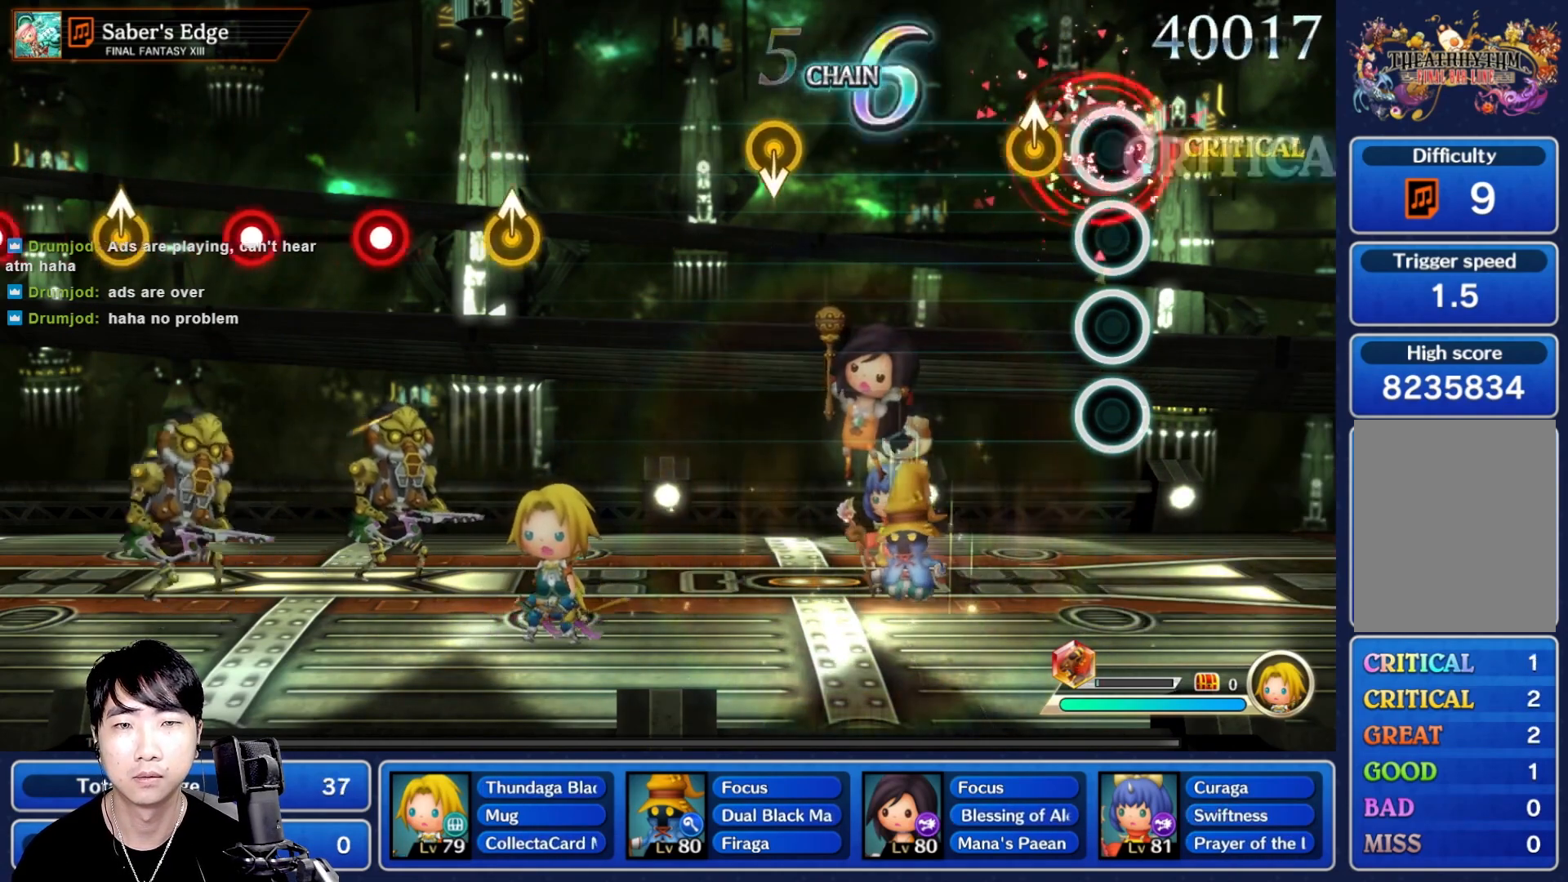
{"dt_ms": 500, "buttons": [], "left_stick": "center", "right_stick": "center", "events": [[50, "R1", "up"], [117, "left_stick", "up"], [233, "left_stick", "center"]]}
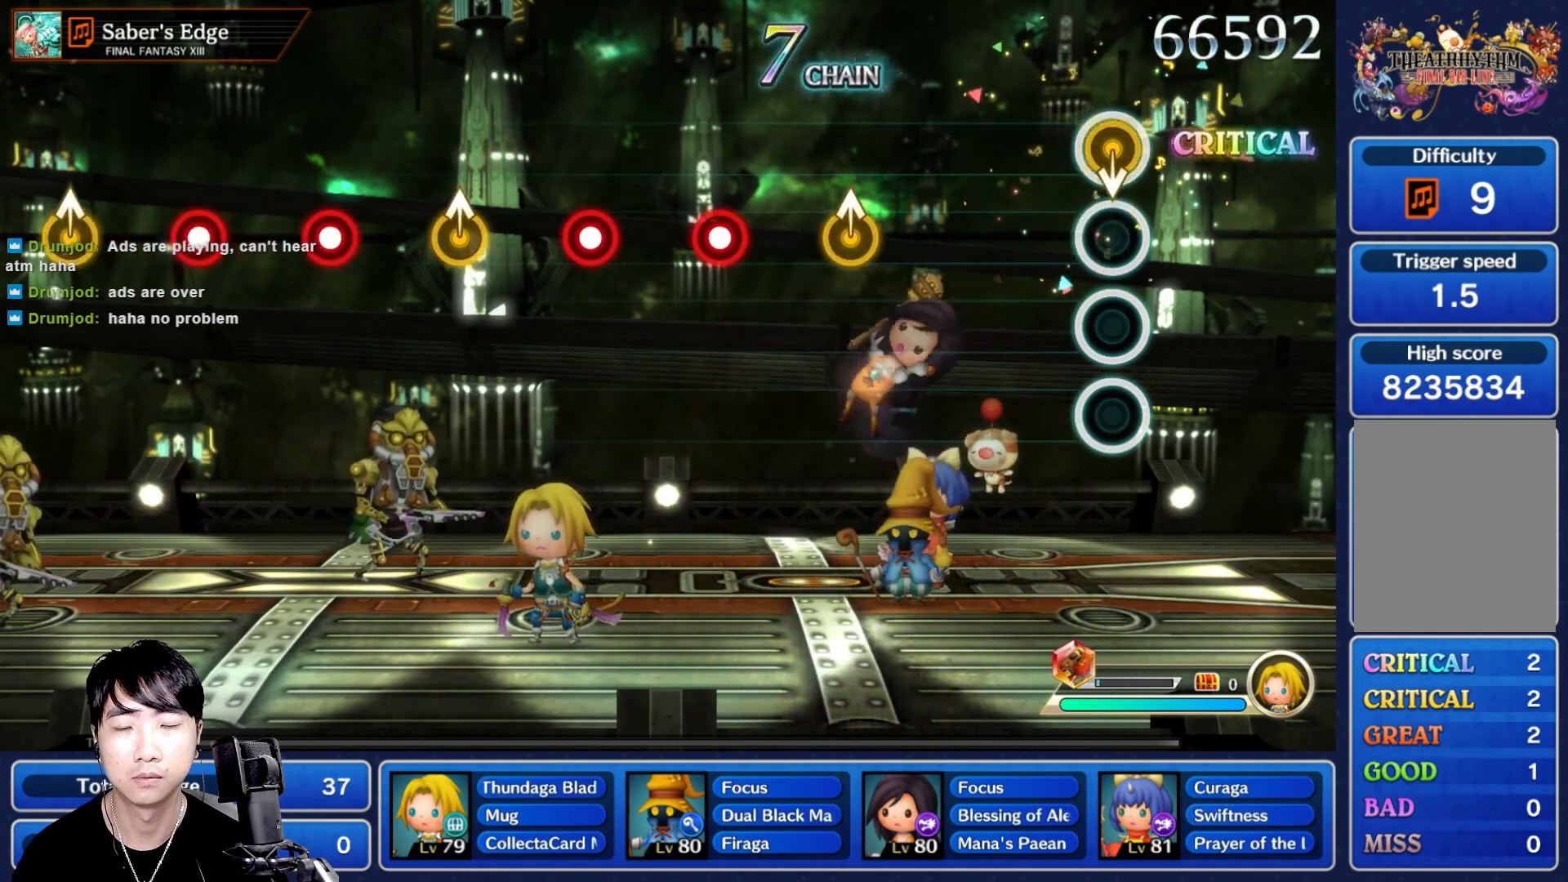
{"dt_ms": 500, "buttons": [], "left_stick": "up", "right_stick": "center"}
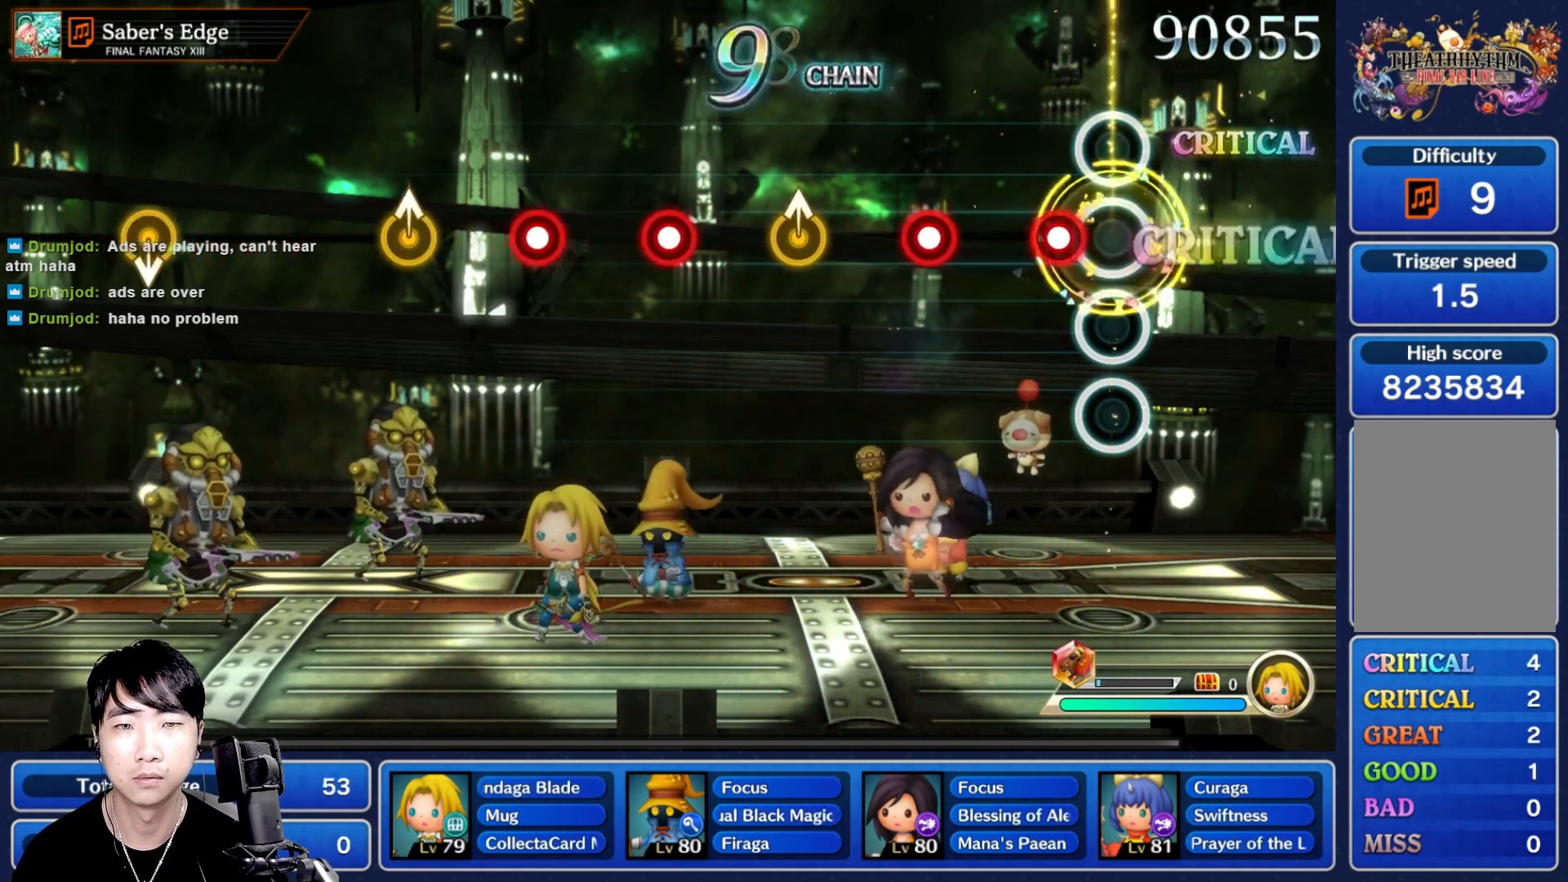
{"dt_ms": 500, "buttons": [], "left_stick": "center", "right_stick": "center", "events": [[33, "left_stick", "center"], [150, "R1", "down"], [250, "R1", "up"], [350, "R1", "down"], [450, "R1", "up"]]}
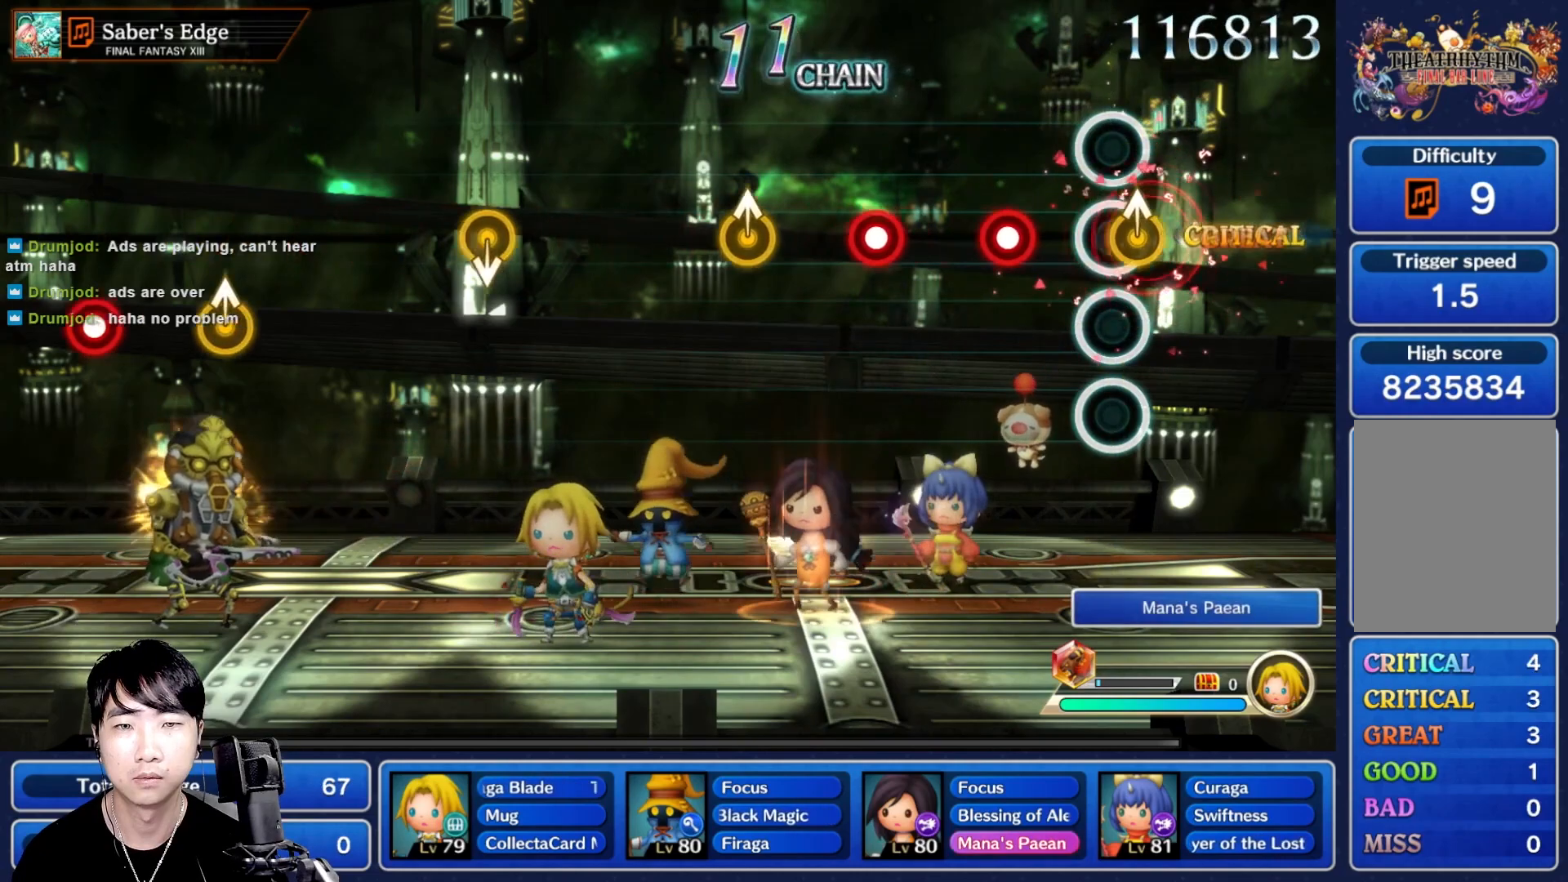
{"dt_ms": 500, "buttons": ["R1"], "left_stick": "center", "right_stick": "center"}
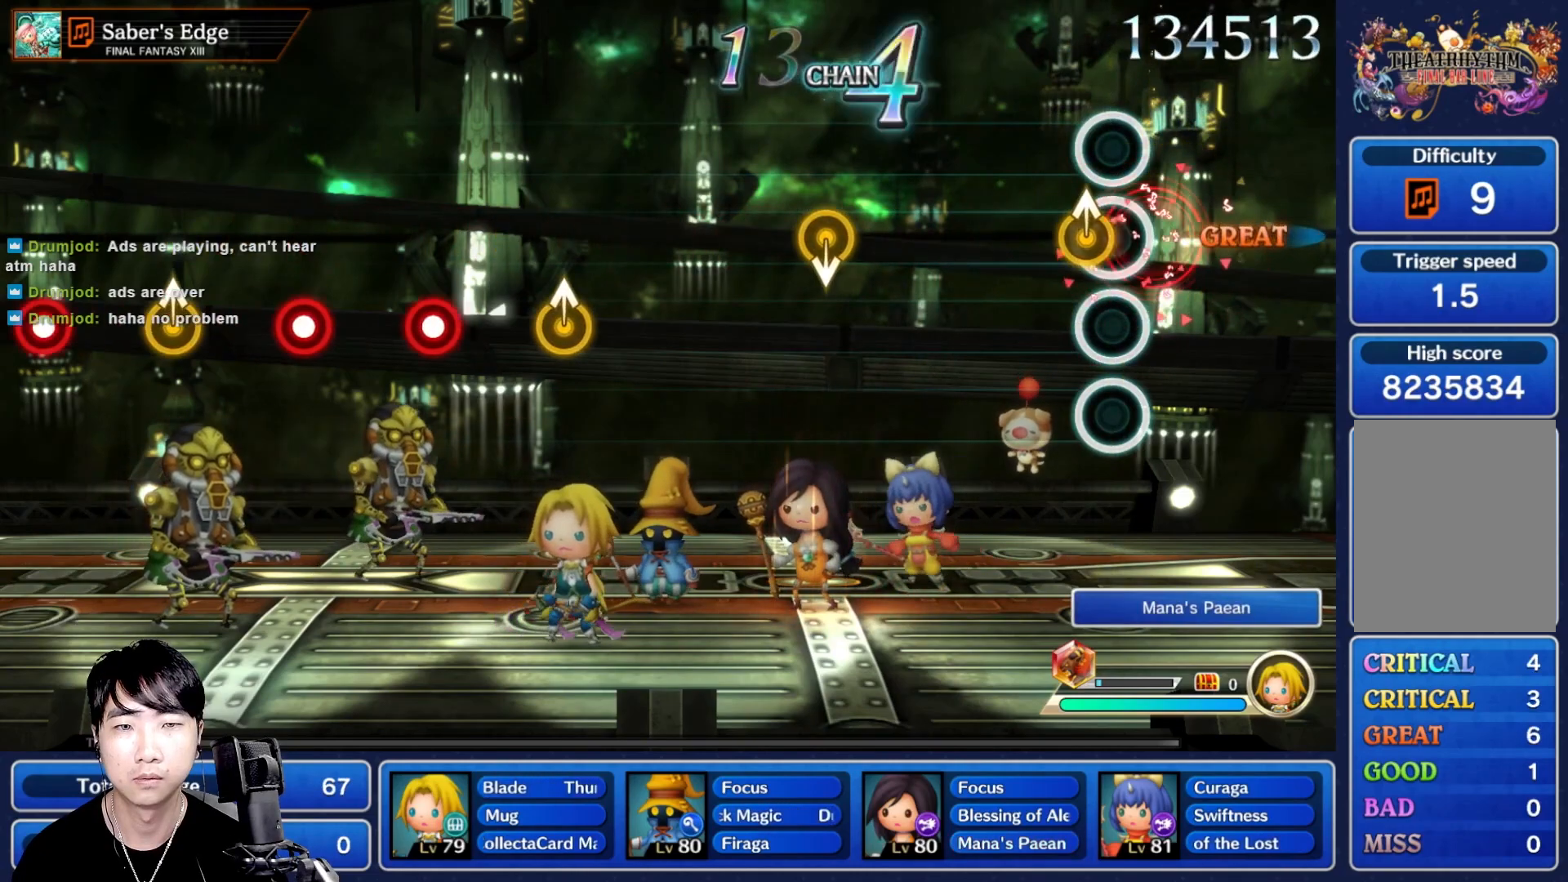
{"dt_ms": 1000, "buttons": [], "left_stick": "center", "right_stick": "center"}